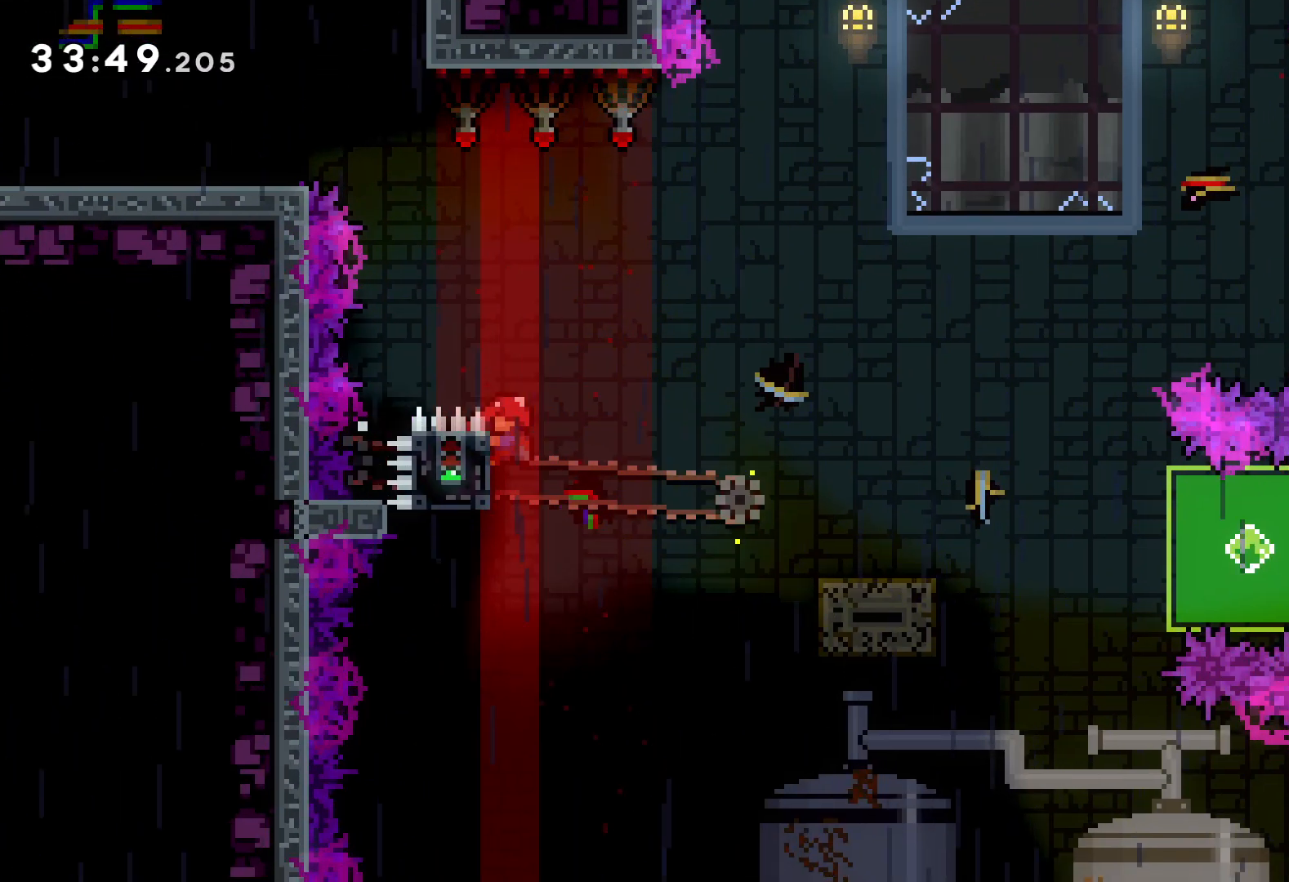
Gameplay with keyboard; each line is a JSON object with the keys held at the frame after it. "events" lists presses ("down") and releases ("up") of "dash", "down", "grab", "jump", "left", "right" and "up" between this image and that frame as [ms after this image, input, new state], when the widget could be followed in between. No other keys are recorded. Mouse input is not recorded. Key names are as the overlay labels them; some are game actions (e.g. jump) rather than physical keys.
{"keys": ["dash", "down", "grab", "right"], "events": [[83, "down", "down"], [83, "right", "down"], [100, "grab", "up"], [116, "dash", "down"], [216, "dash", "up"], [300, "dash", "down"], [300, "jump", "down"], [416, "jump", "up"], [500, "grab", "down"]]}
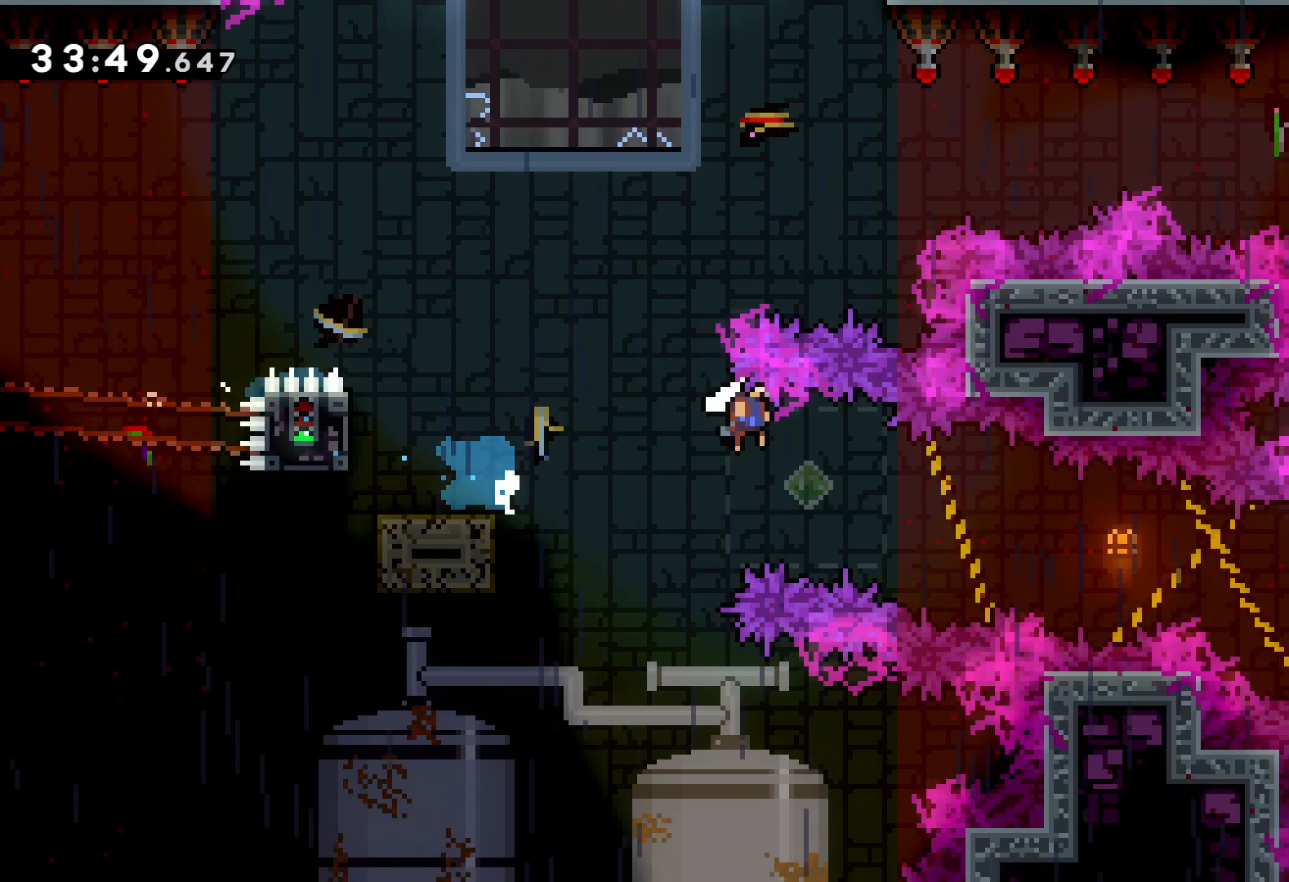
{"keys": ["right"], "events": [[50, "dash", "up"], [433, "down", "up"], [466, "grab", "up"]]}
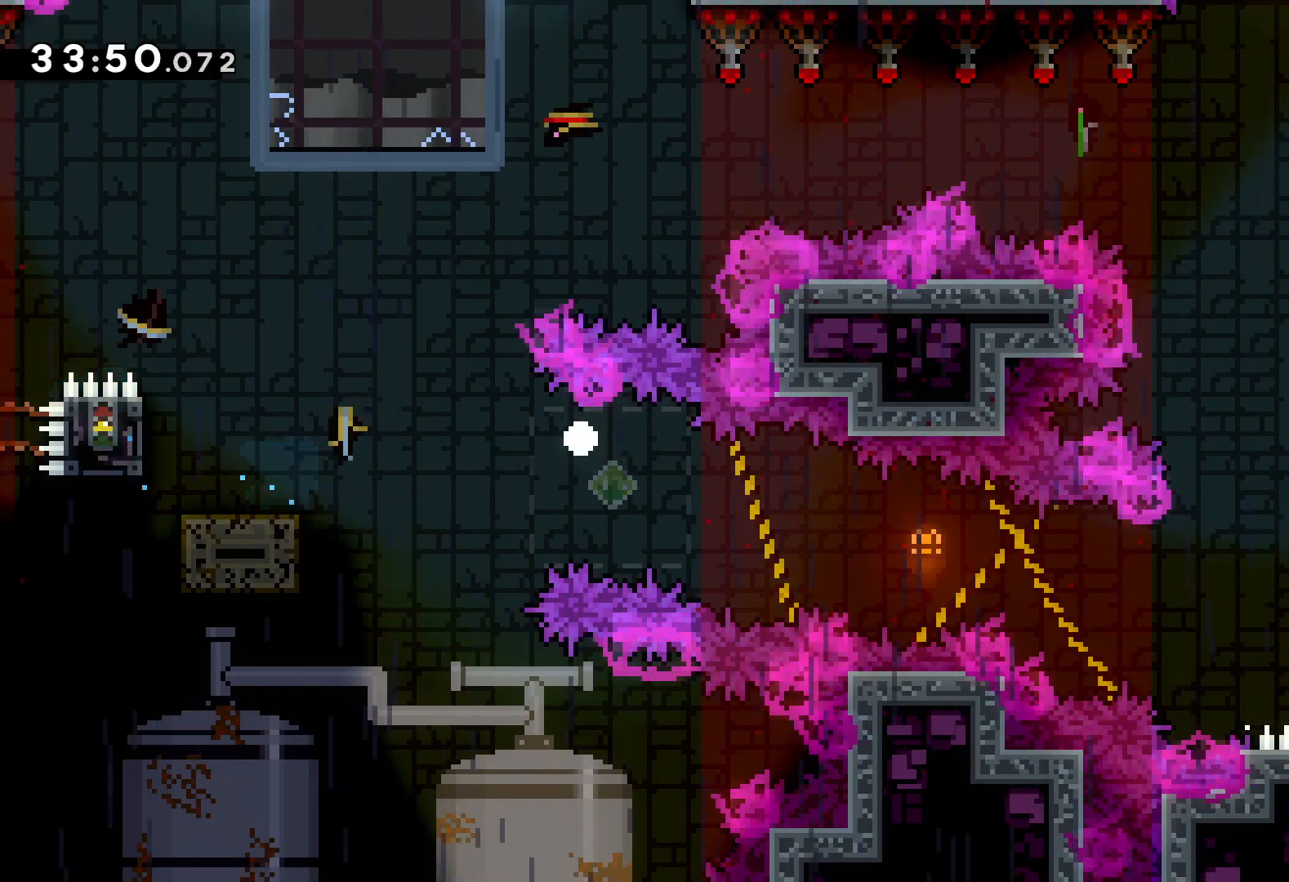
{"keys": [], "events": [[66, "right", "up"]]}
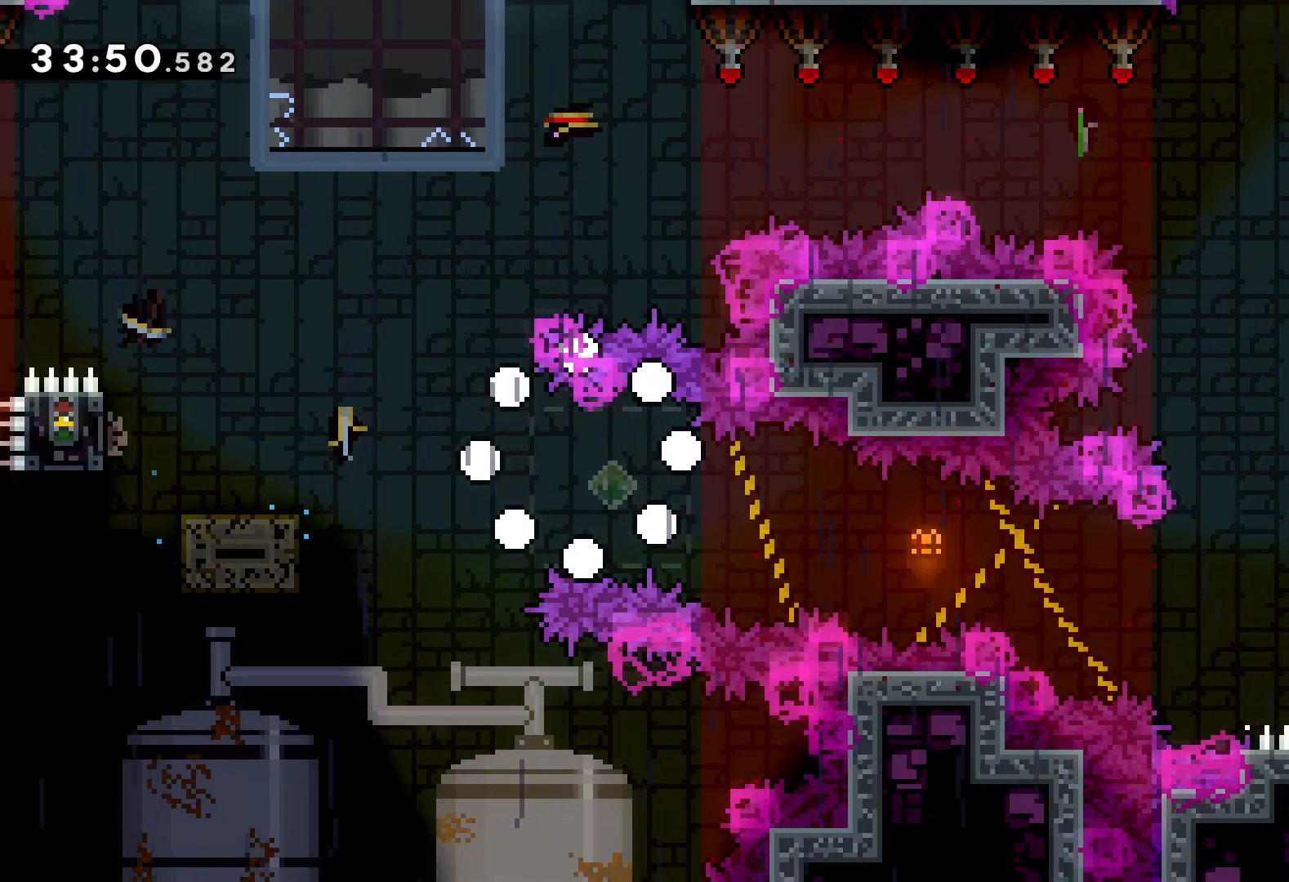
{"keys": ["right"], "events": [[16, "right", "down"]]}
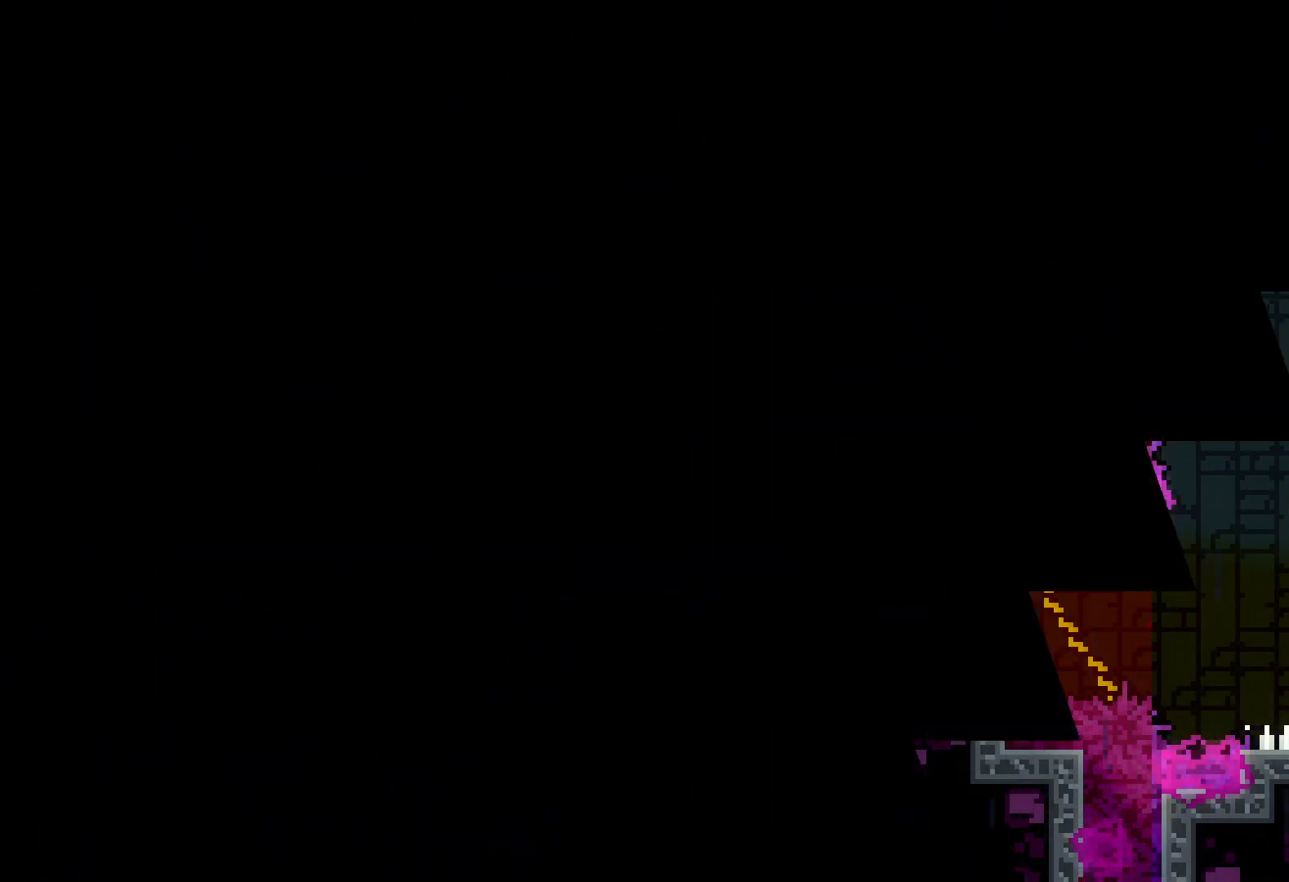
{"keys": ["right"], "events": [[166, "right", "up"], [283, "right", "down"]]}
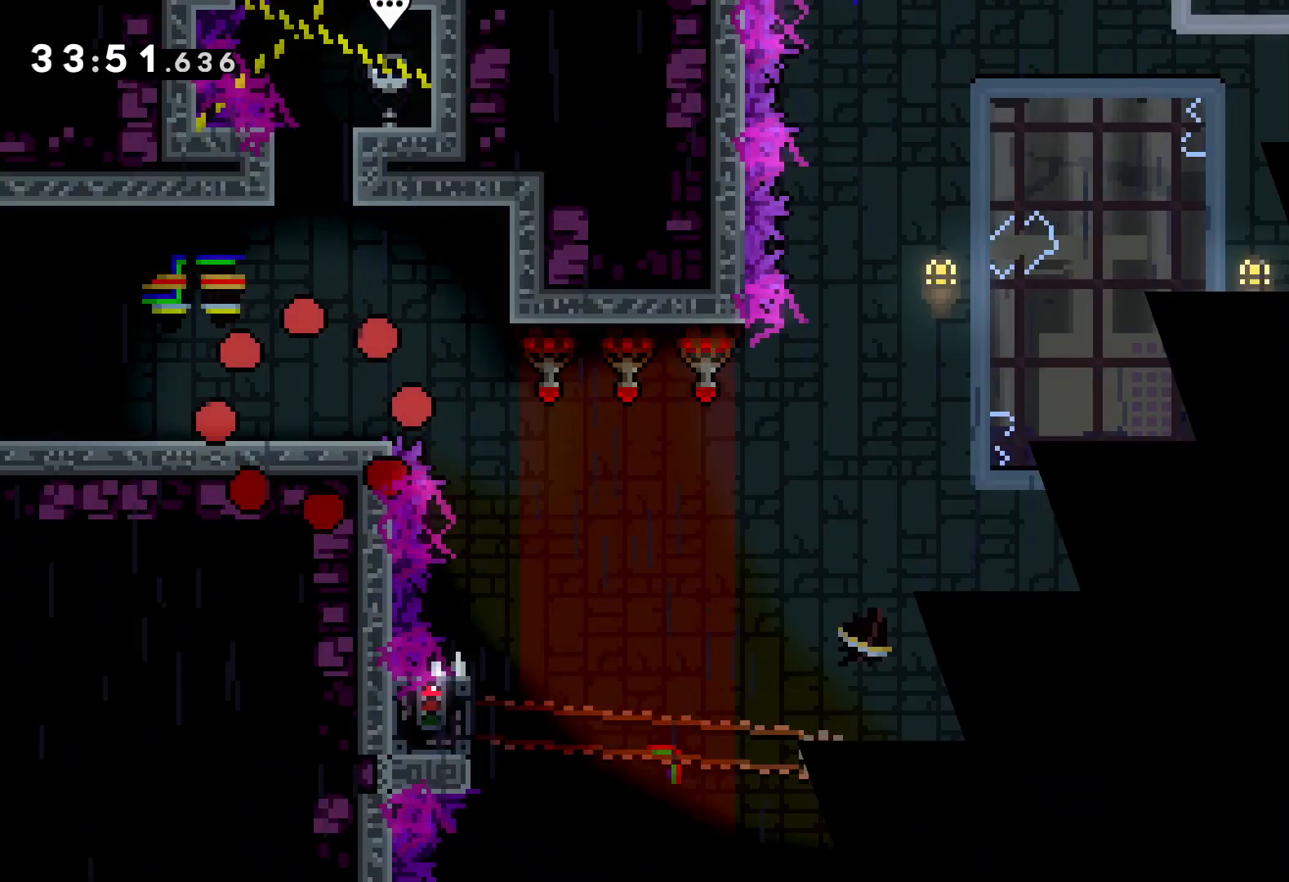
{"keys": ["jump", "right"], "events": [[300, "jump", "down"]]}
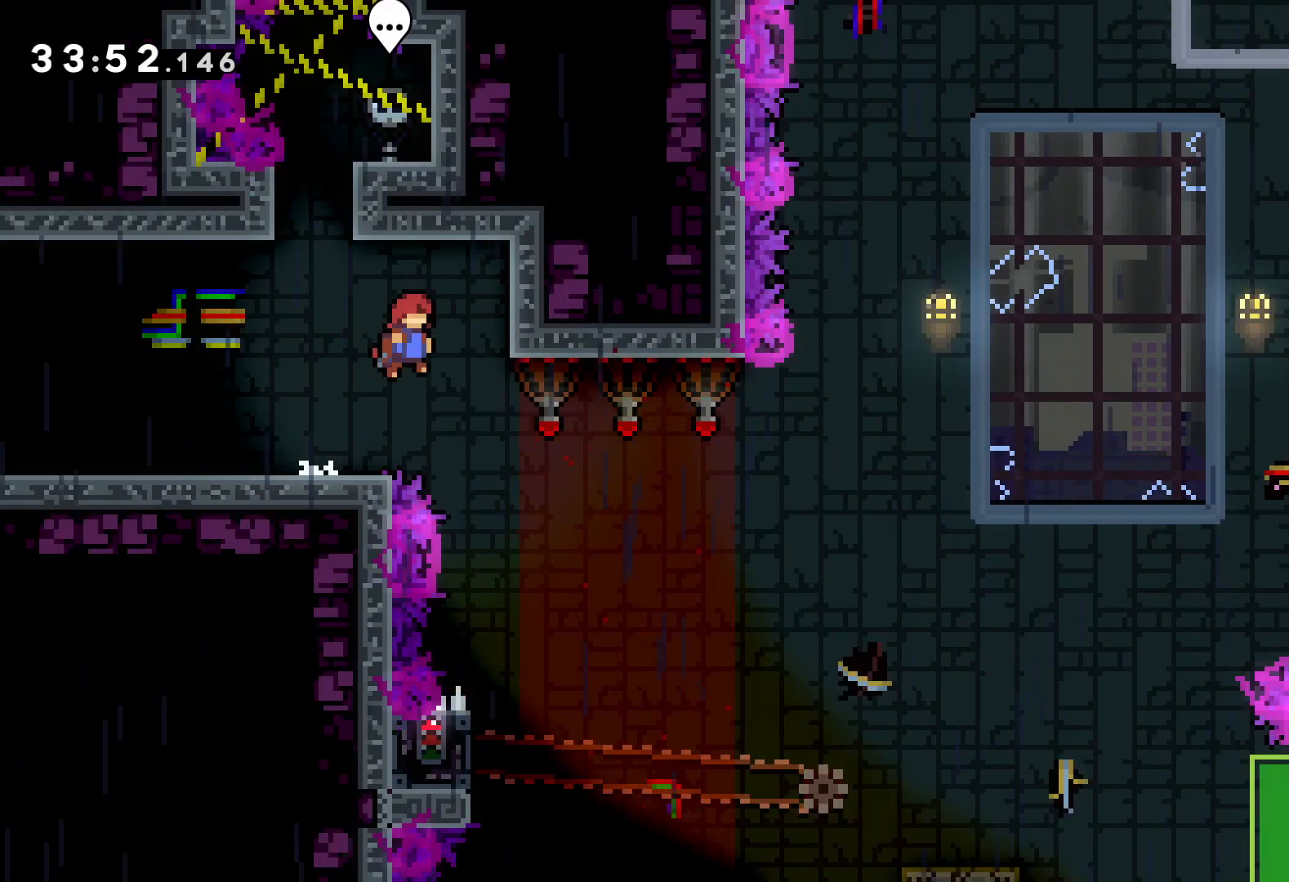
{"keys": [], "events": [[133, "jump", "up"], [233, "right", "up"]]}
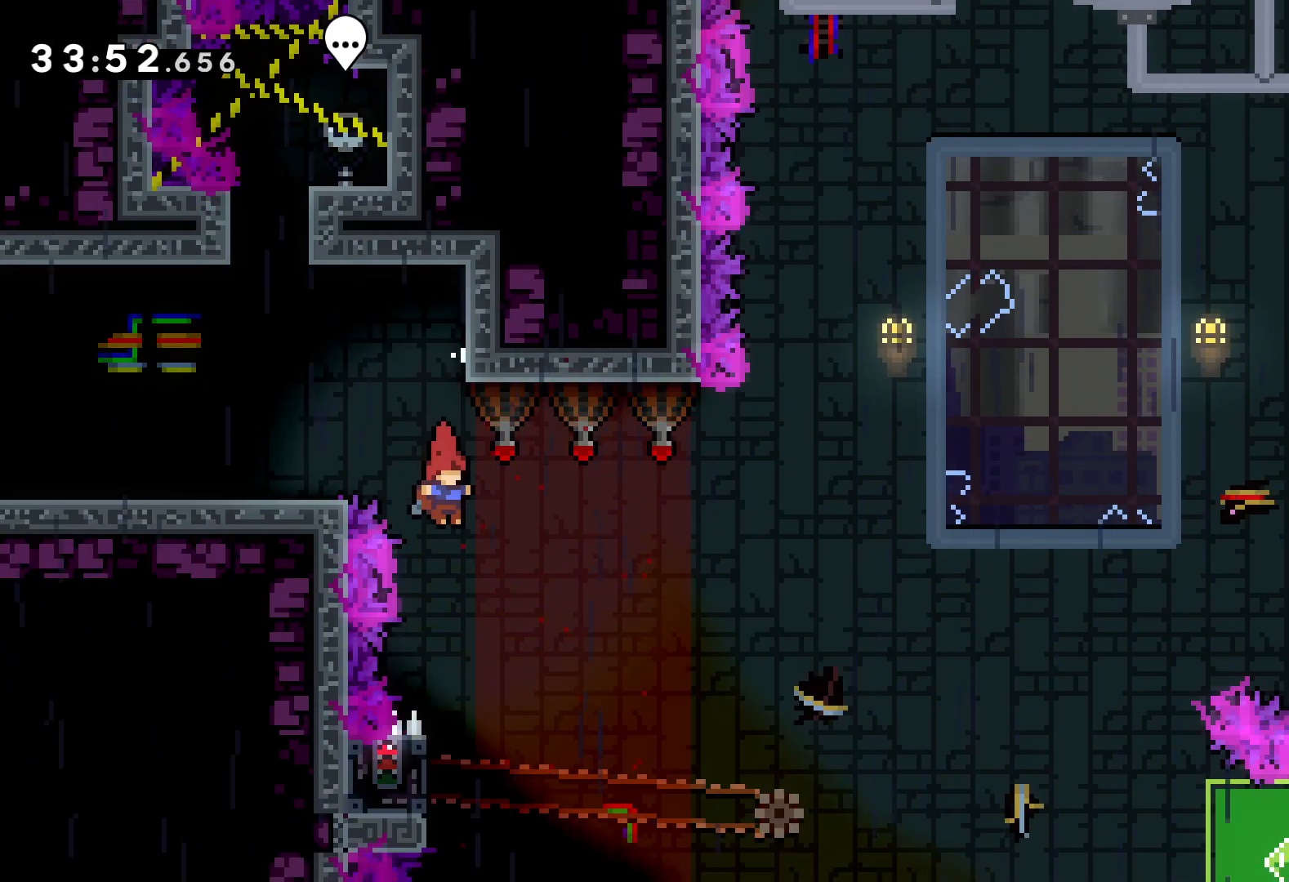
{"keys": ["grab"], "events": [[233, "left", "down"], [283, "grab", "down"], [383, "left", "up"]]}
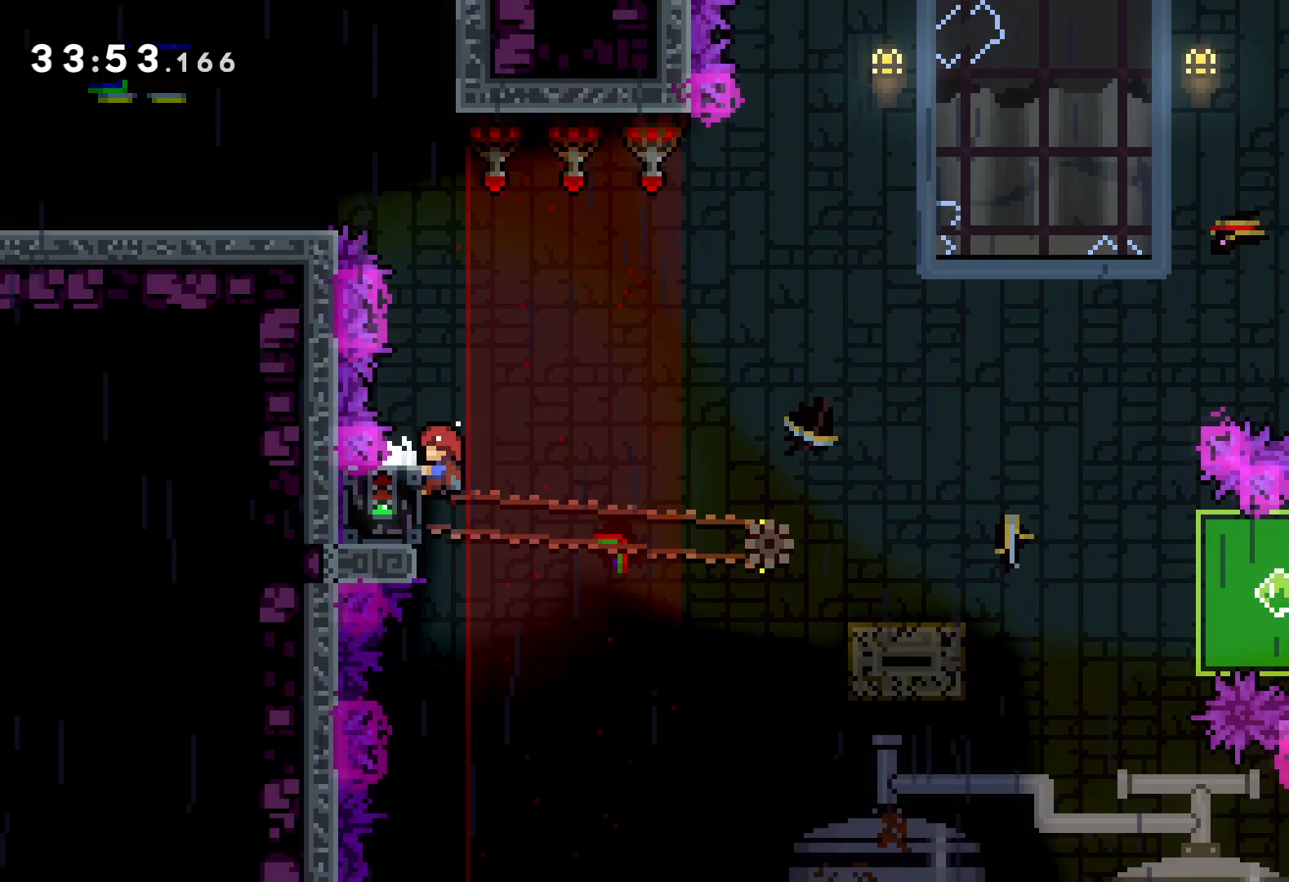
{"keys": ["down", "right"], "events": [[283, "down", "down"], [283, "grab", "up"], [283, "right", "down"], [316, "dash", "down"], [433, "dash", "up"]]}
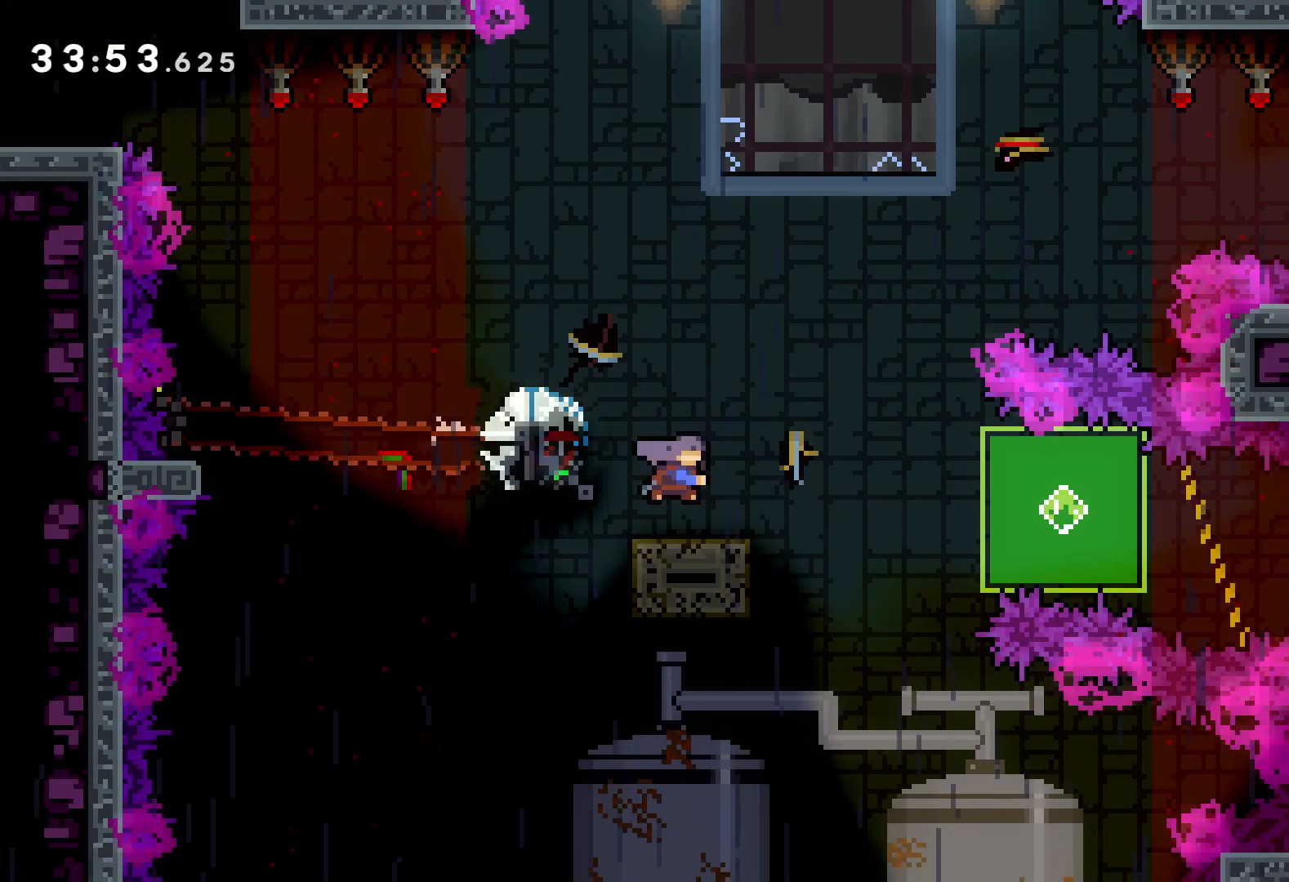
{"keys": ["down", "grab", "right"], "events": [[16, "dash", "down"], [16, "jump", "down"], [100, "dash", "up"], [116, "dash", "down"], [166, "jump", "up"], [300, "dash", "up"], [316, "grab", "down"]]}
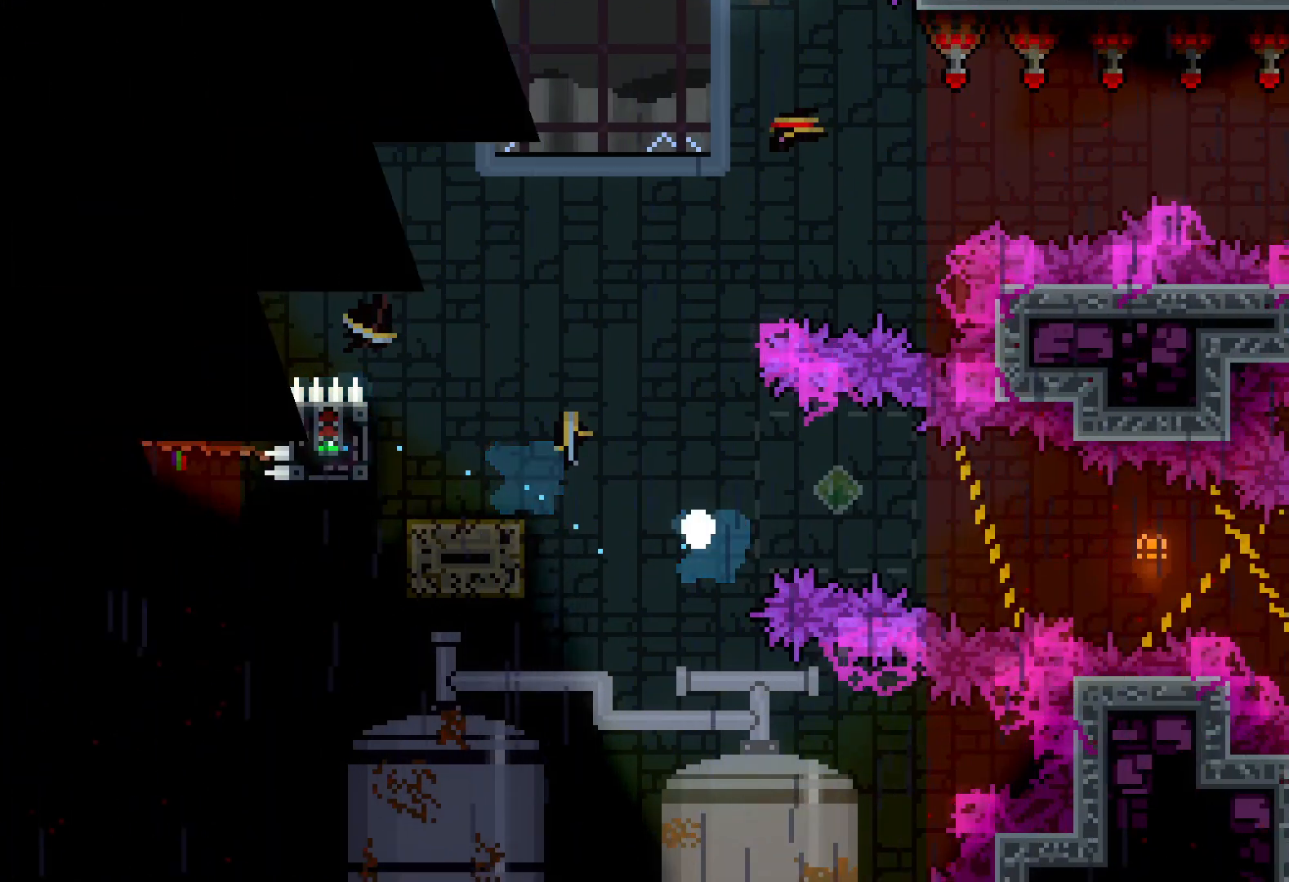
{"keys": ["right"], "events": [[50, "down", "up"], [66, "grab", "up"], [233, "right", "up"], [283, "right", "down"]]}
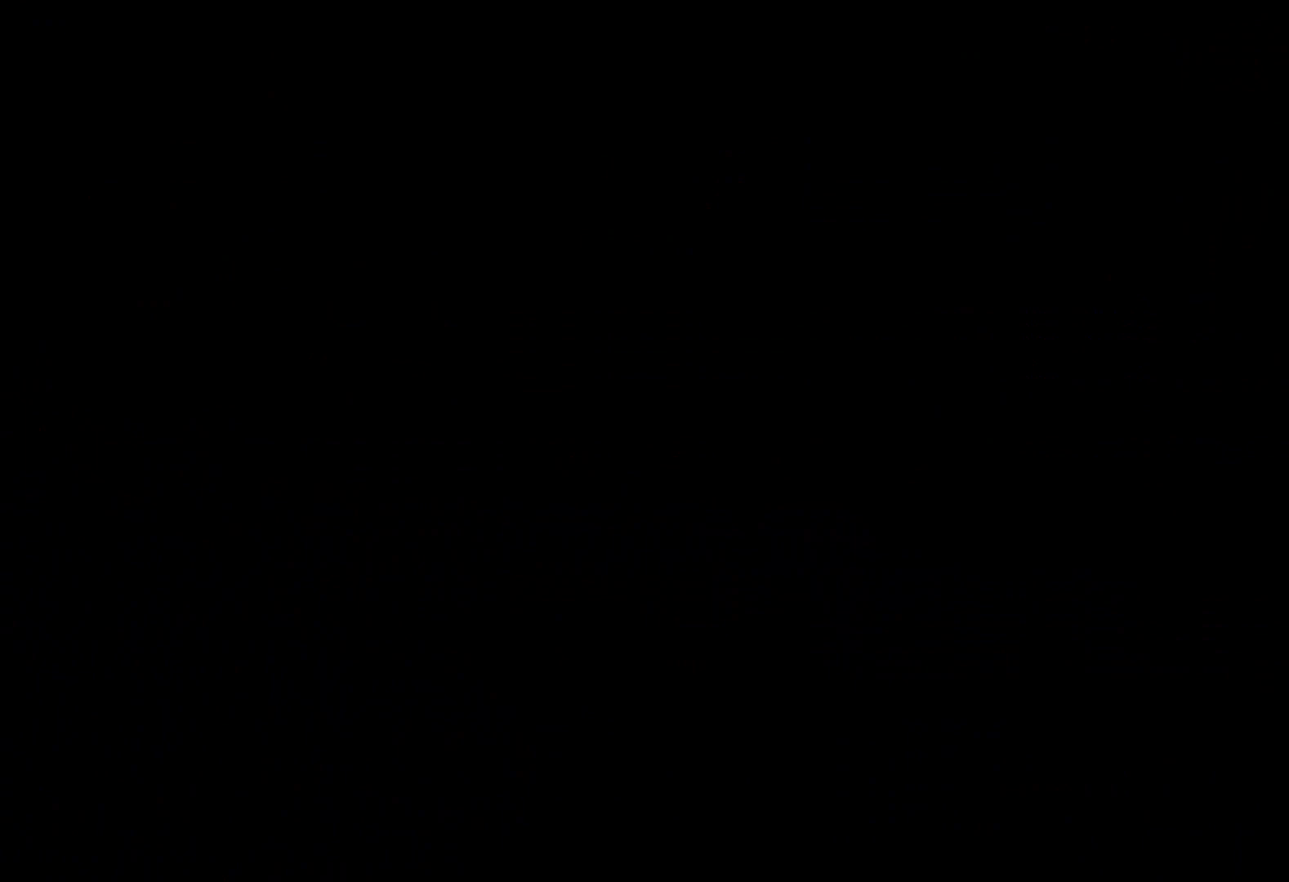
{"keys": ["right"], "events": [[283, "right", "up"], [350, "right", "down"]]}
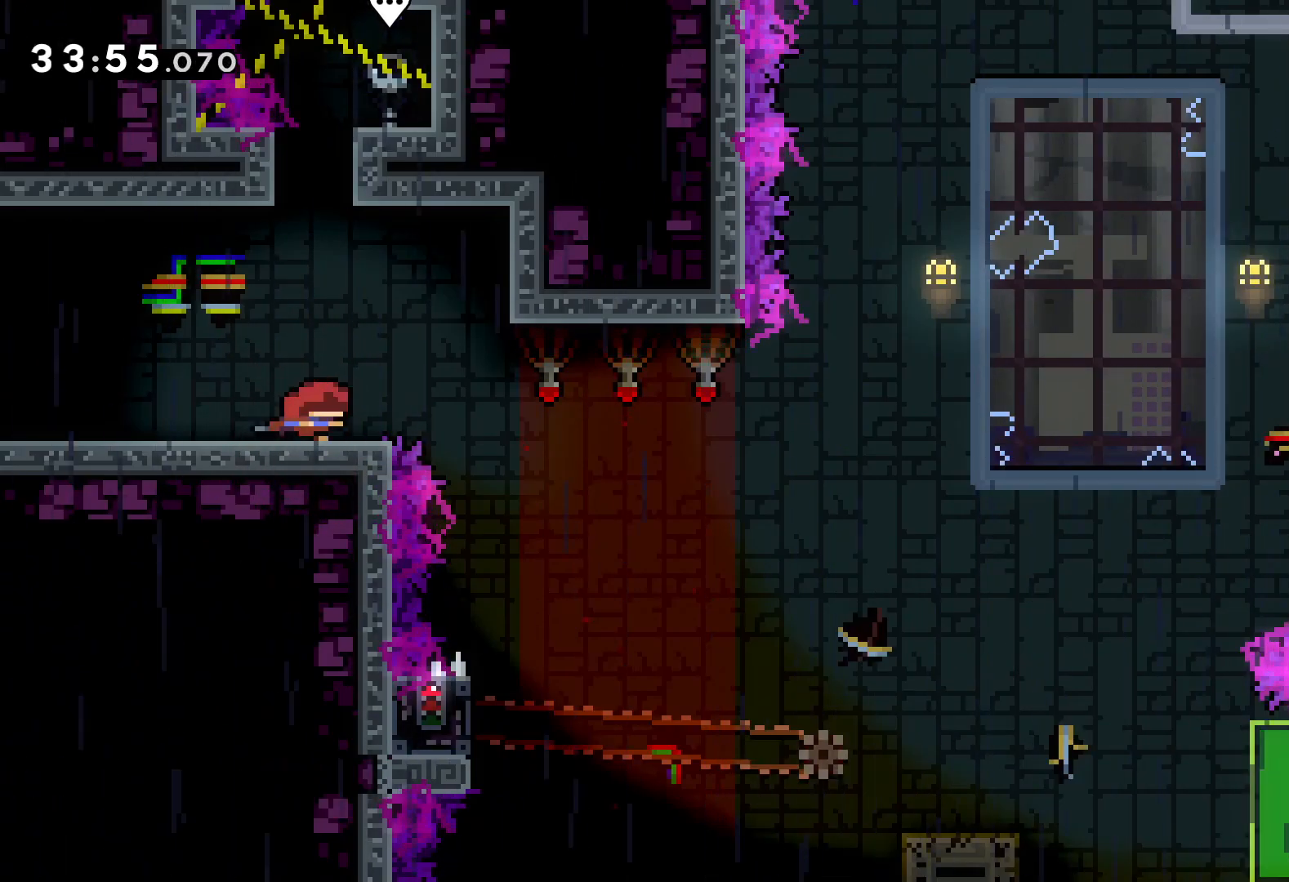
{"keys": [], "events": [[33, "jump", "down"], [316, "jump", "up"], [433, "right", "up"]]}
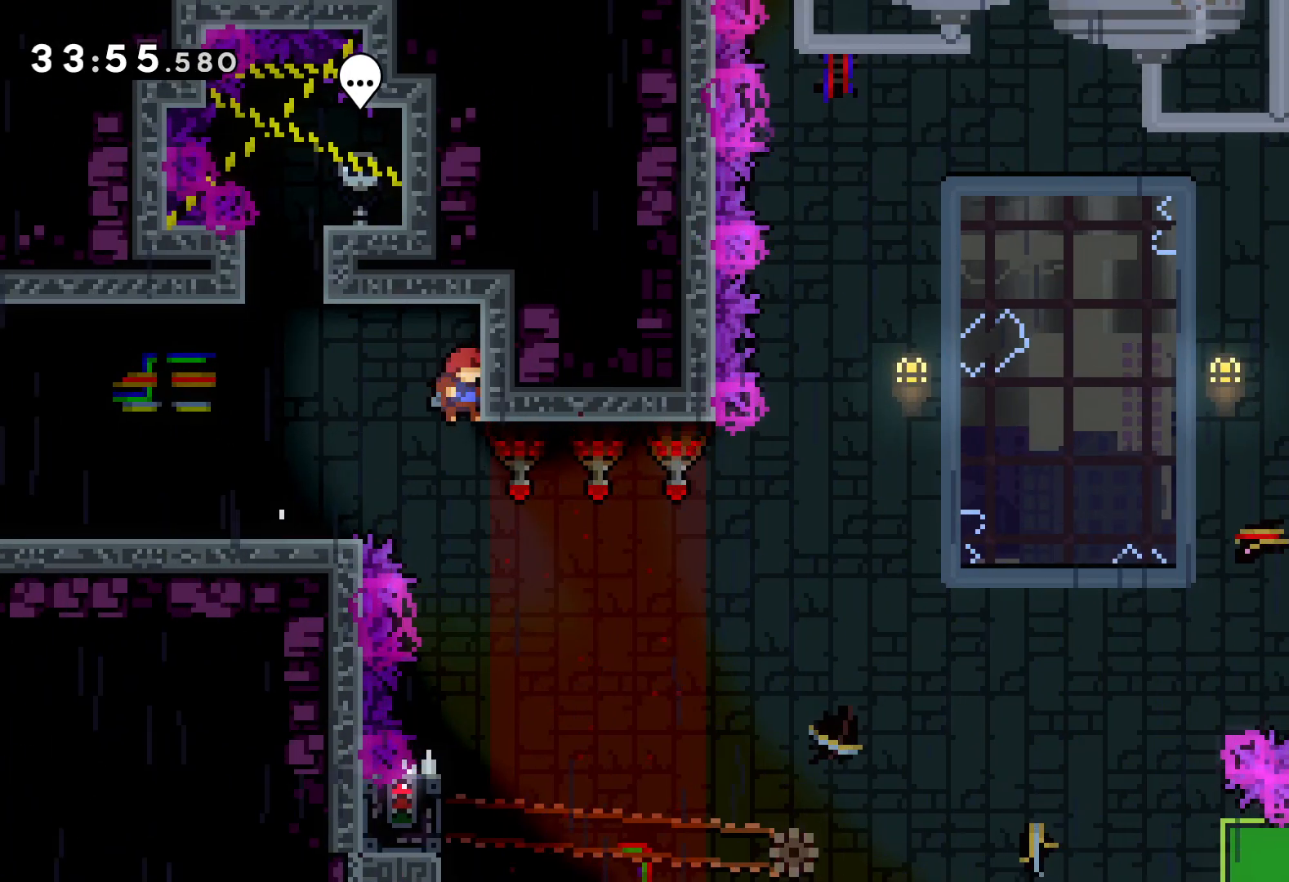
{"keys": ["left"], "events": [[466, "left", "down"]]}
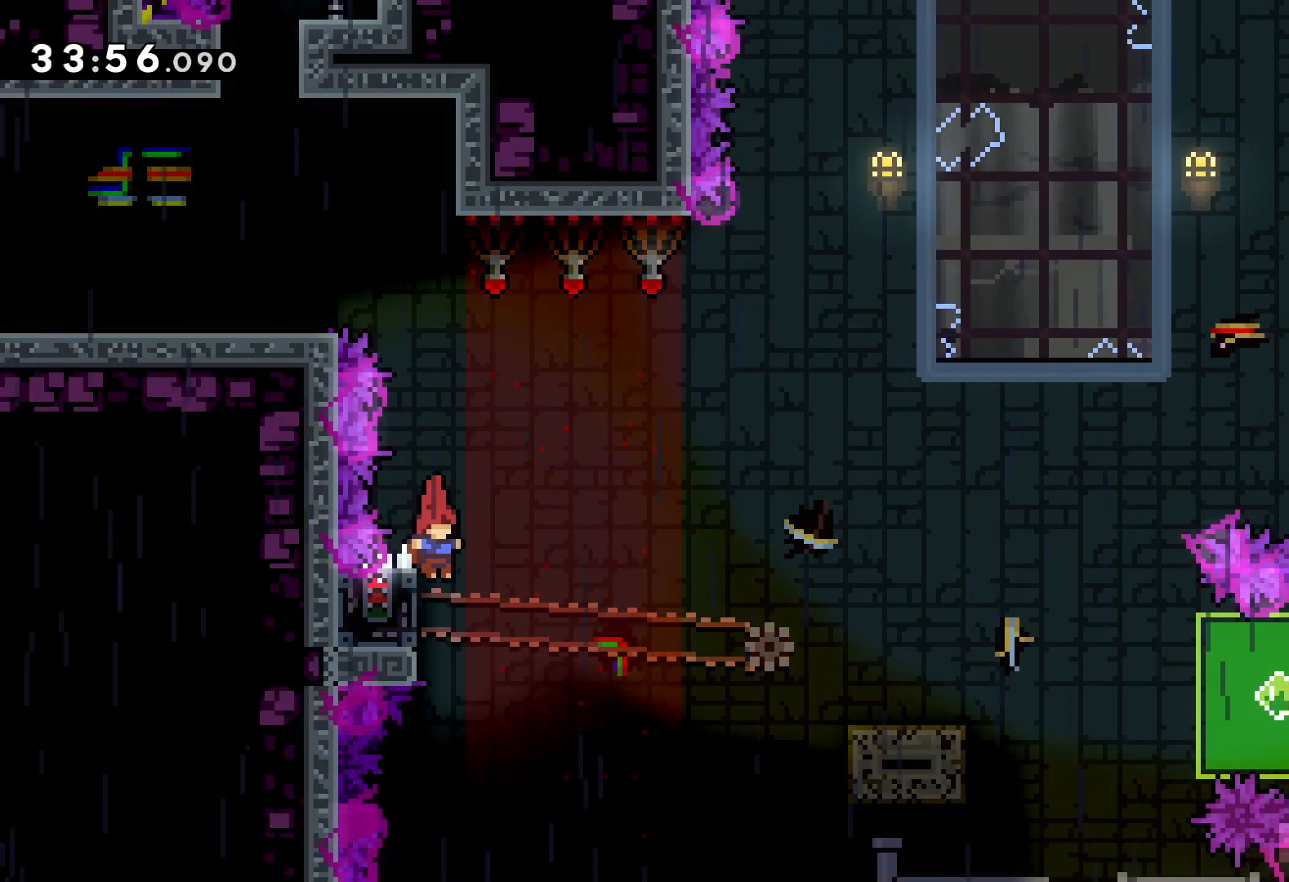
{"keys": ["grab"], "events": [[16, "grab", "down"], [150, "left", "up"]]}
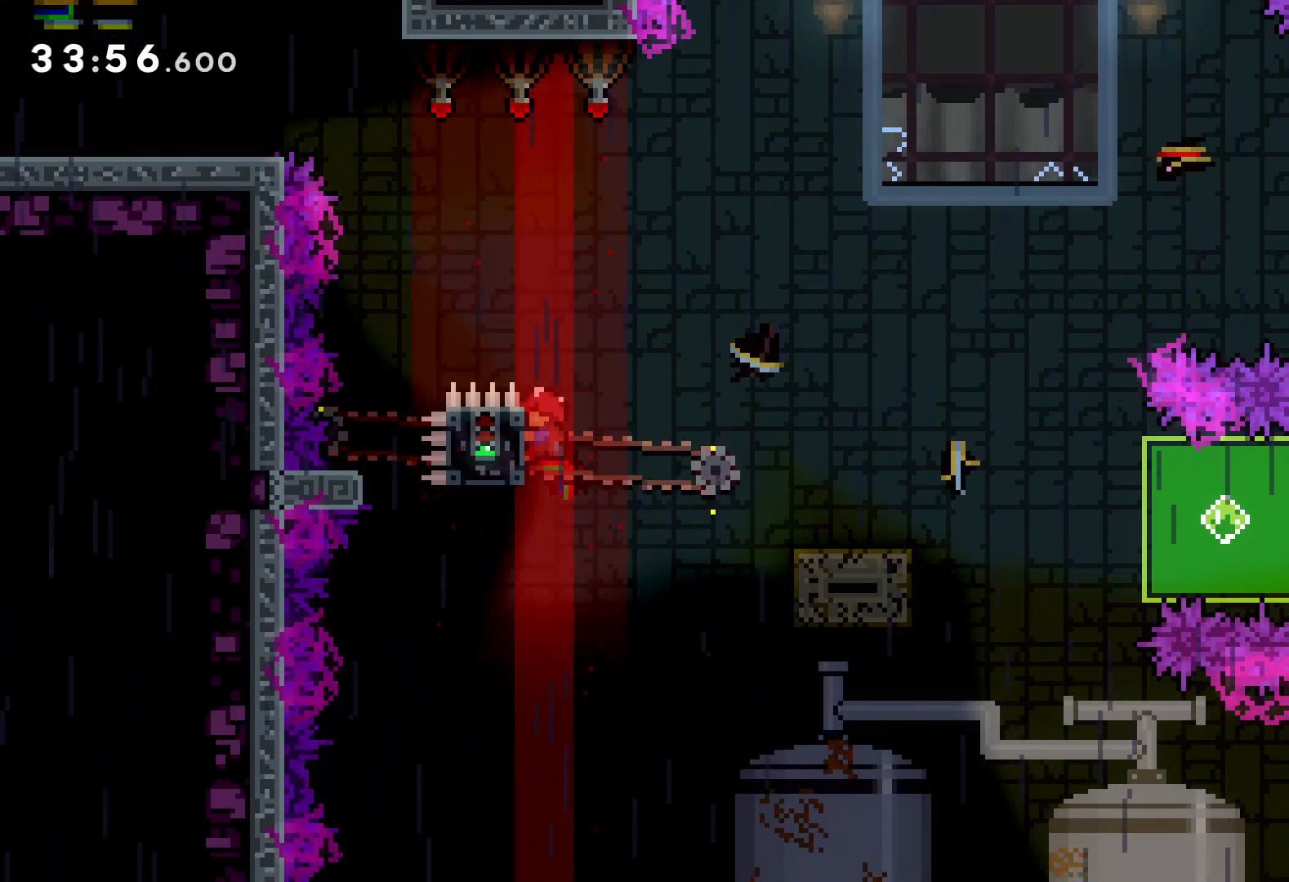
{"keys": ["down", "grab", "right"], "events": [[33, "down", "down"], [33, "right", "down"], [50, "grab", "up"], [66, "dash", "down"], [183, "dash", "up"], [283, "dash", "down"], [283, "jump", "down"], [333, "jump", "up"], [450, "grab", "down"], [483, "dash", "up"]]}
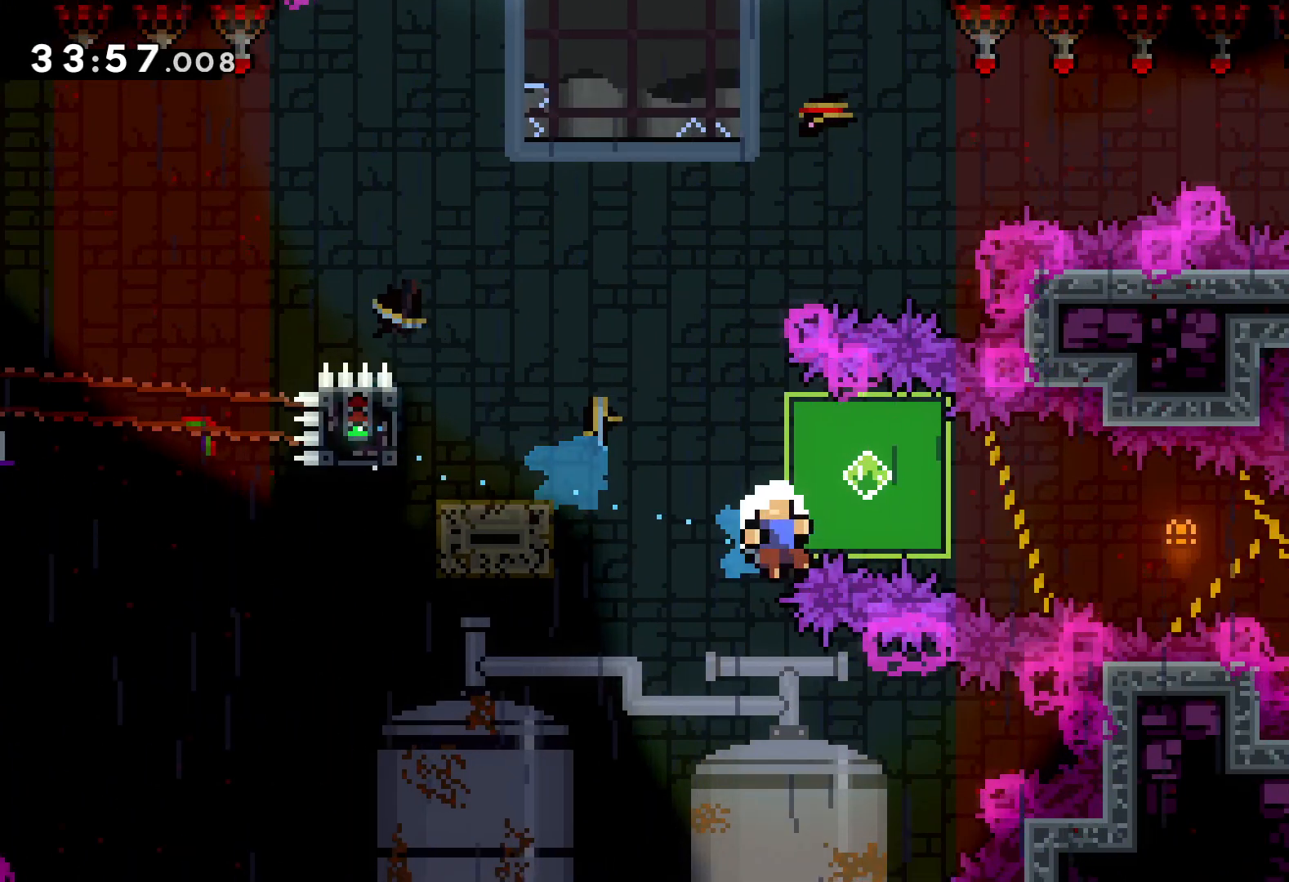
{"keys": ["right"], "events": [[266, "grab", "up"], [283, "down", "up"]]}
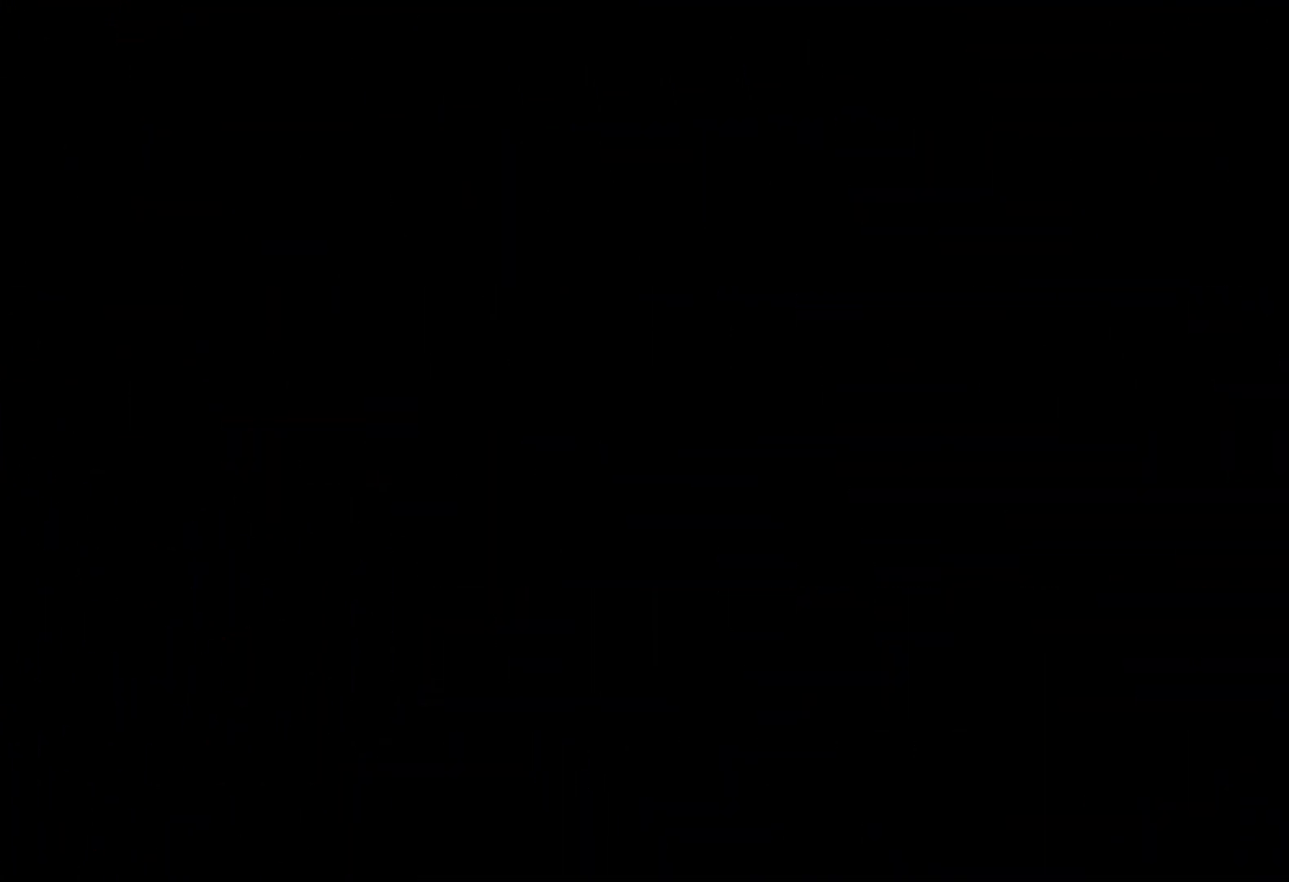
{"keys": ["right"], "events": []}
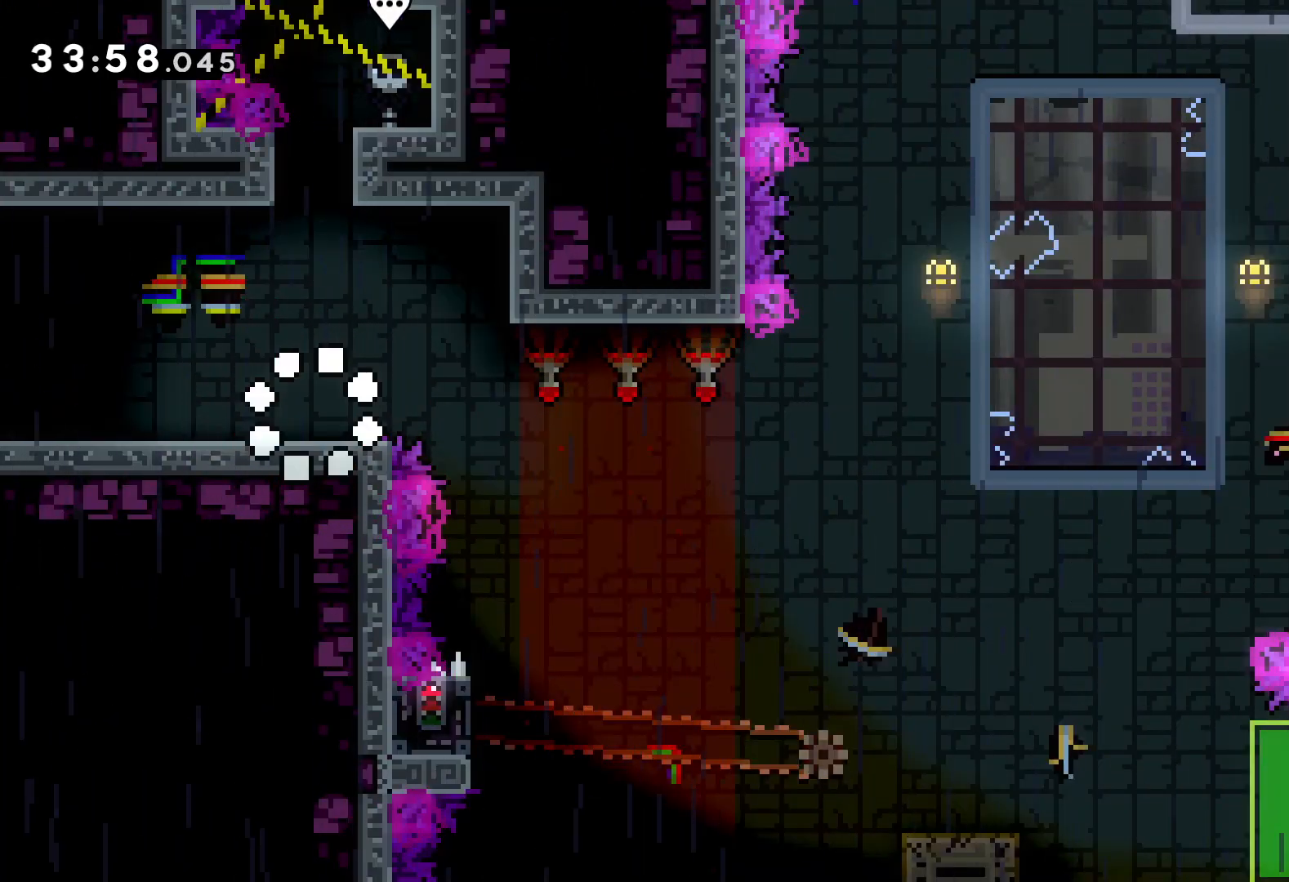
{"keys": ["right"], "events": [[233, "jump", "down"], [416, "jump", "up"]]}
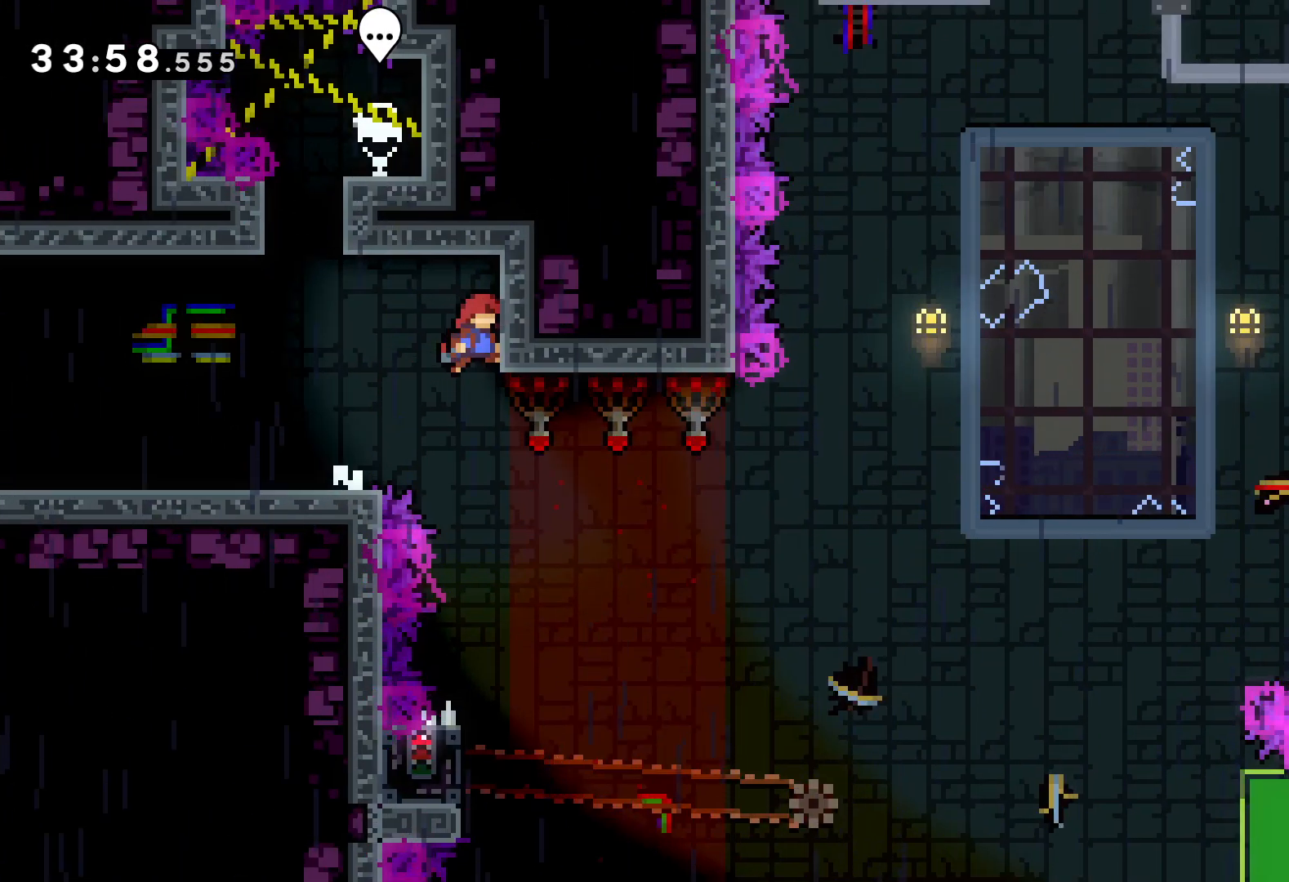
{"keys": [], "events": [[83, "right", "up"]]}
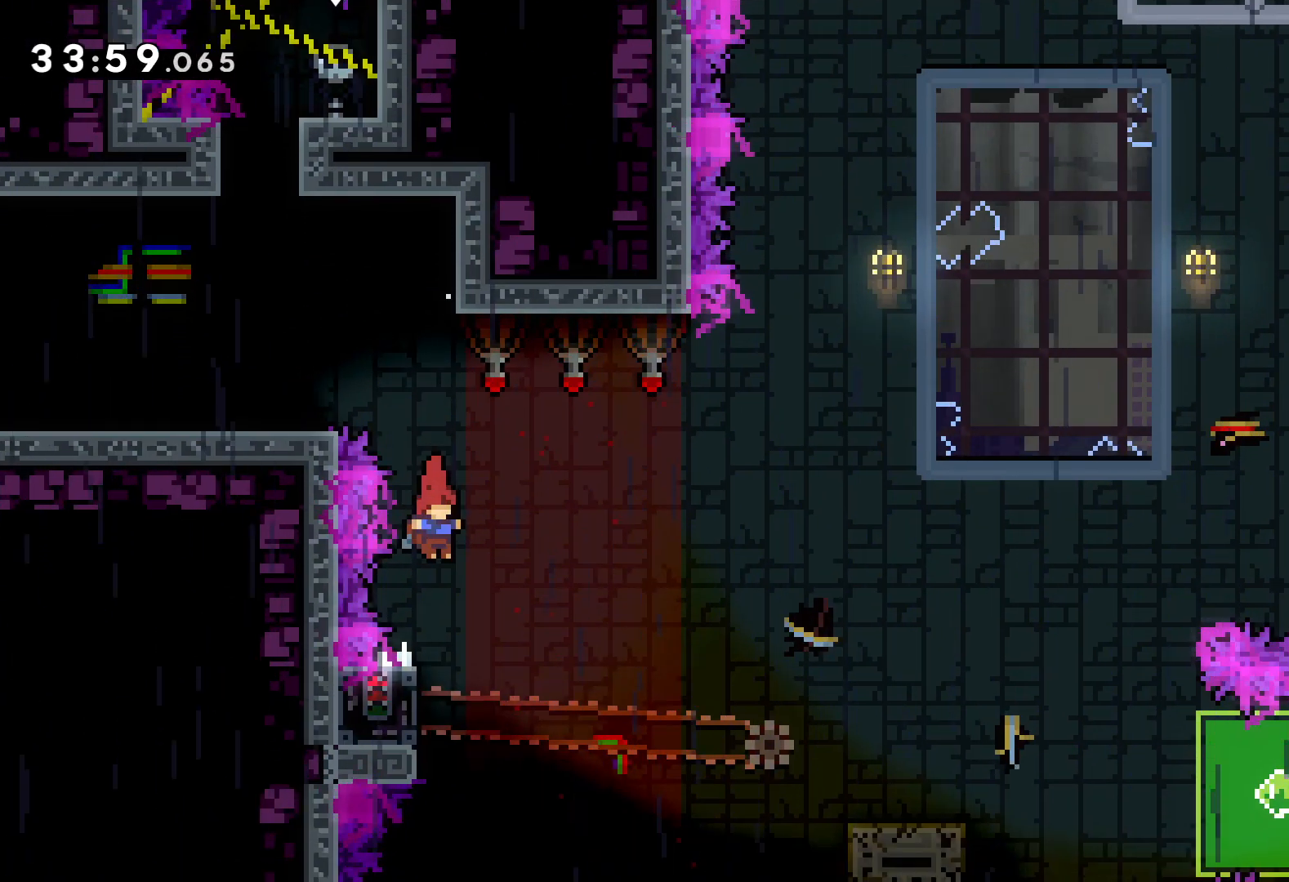
{"keys": ["grab"], "events": [[116, "left", "down"], [200, "grab", "down"], [300, "left", "up"]]}
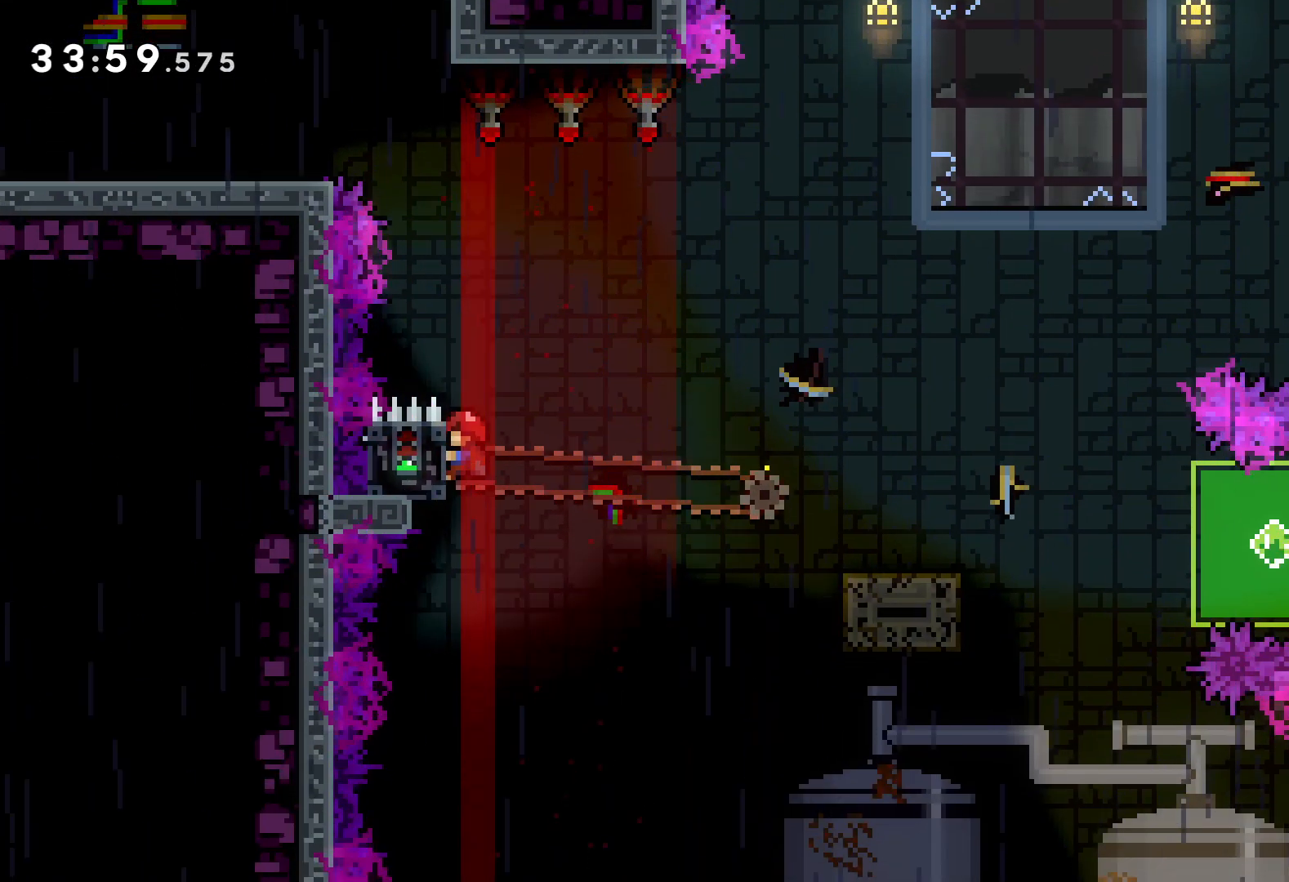
{"keys": ["down", "jump", "right"], "events": [[233, "down", "down"], [233, "right", "down"], [250, "grab", "up"], [283, "dash", "down"], [383, "dash", "up"], [450, "jump", "down"]]}
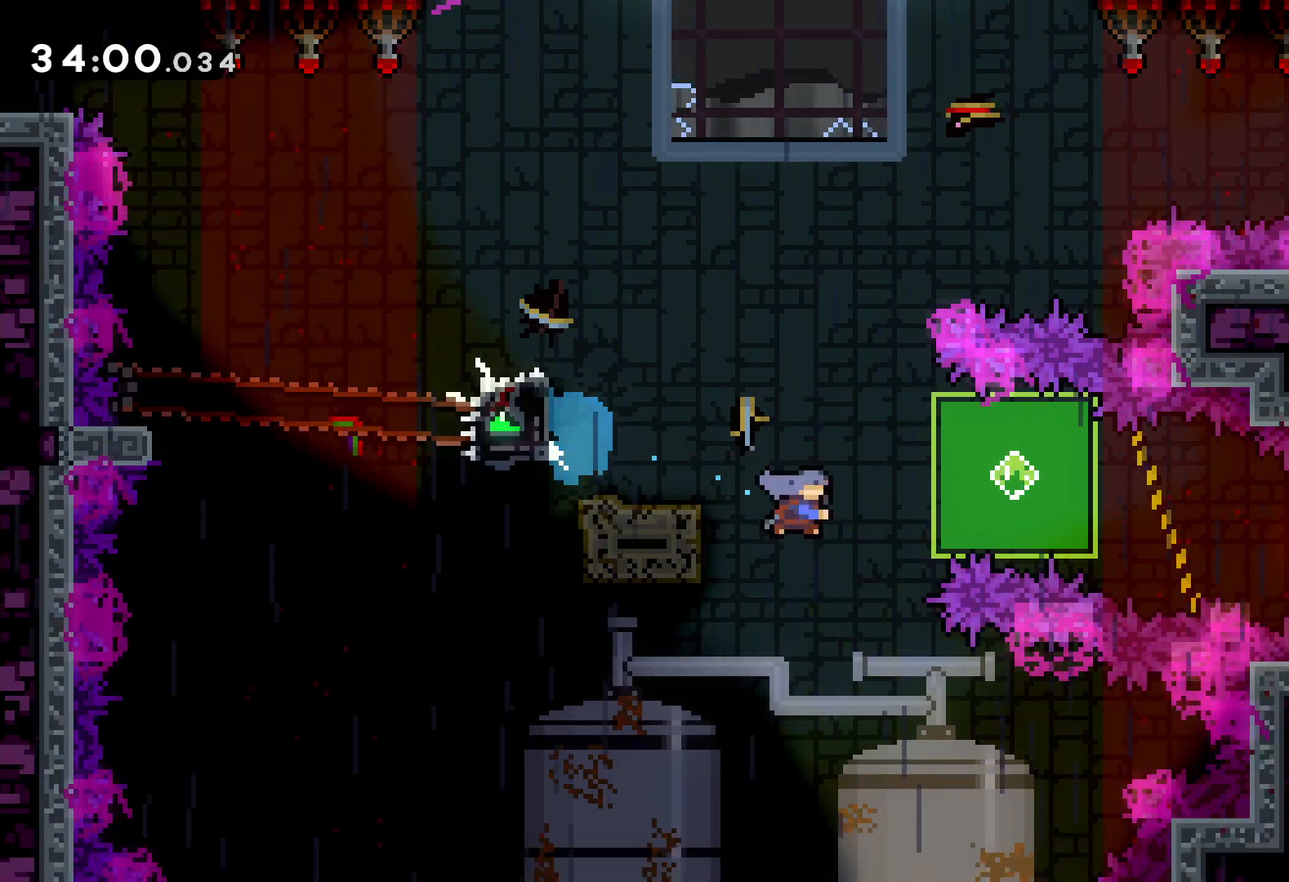
{"keys": ["right"], "events": [[16, "dash", "down"], [66, "jump", "up"], [133, "grab", "down"], [183, "dash", "up"], [383, "down", "up"], [416, "grab", "up"]]}